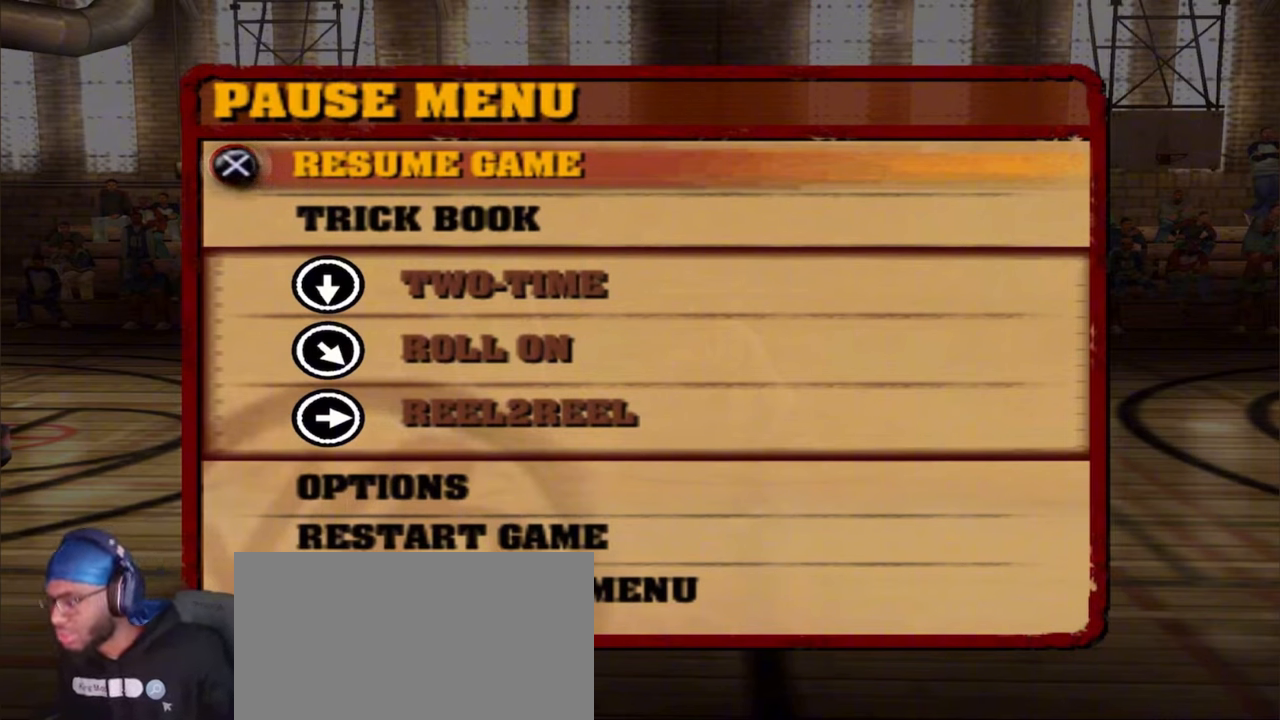
Gameplay with a controller (PlayStation layout); each line is a JSON object with the inputs held at the frame after it. "events" lists button and stick changes between this image and that frame as [ms after this image, input, new state], when the widget could be followed in between. Not read: L1.
{"buttons": ["L2", "R2"], "left_stick": "center", "right_stick": "up-right", "events": [[17, "R1", "down"], [67, "R2", "down"], [83, "right_stick", "left"], [100, "L2", "down"], [167, "R1", "up"], [233, "right_stick", "down-right"], [250, "R2", "up"], [283, "L2", "up"], [333, "R1", "down"], [367, "L2", "down"], [367, "R2", "down"], [383, "right_stick", "up-right"], [467, "R1", "up"]]}
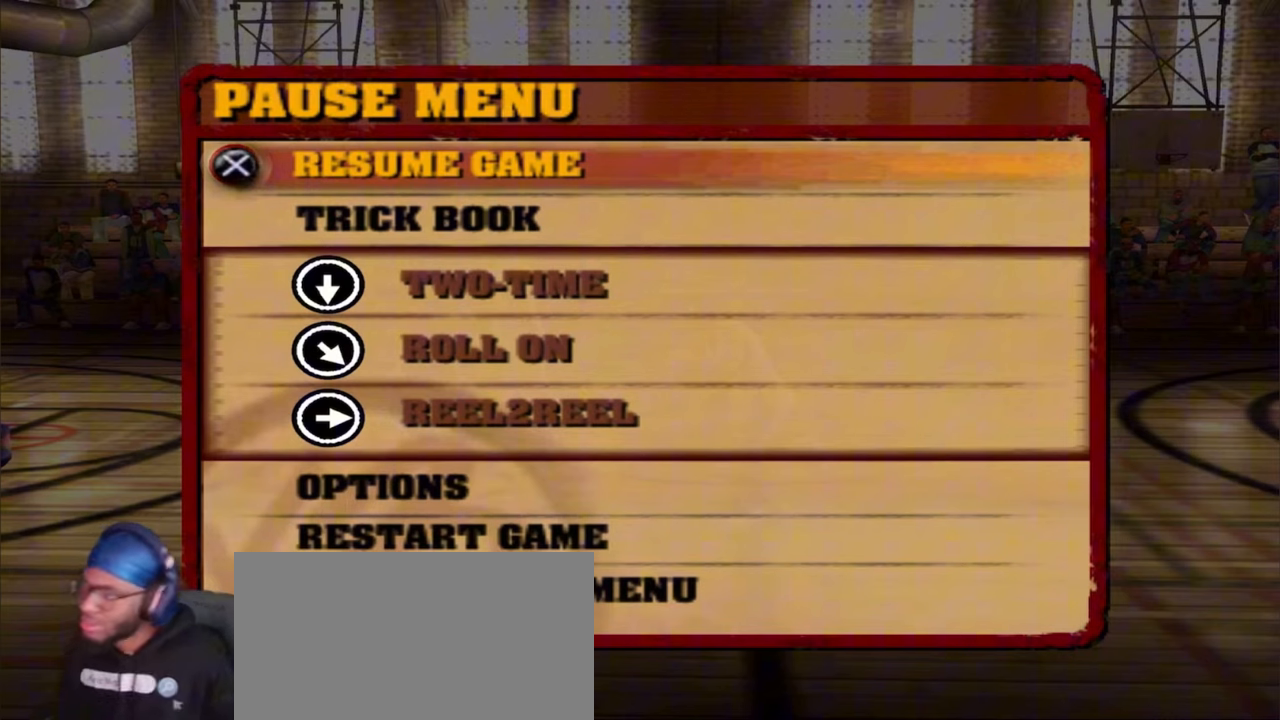
{"buttons": ["L2", "R2"], "left_stick": "center", "right_stick": "up-right", "events": [[17, "R2", "up"], [17, "right_stick", "down"], [100, "R1", "down"], [100, "R2", "down"], [133, "right_stick", "up-right"], [200, "R1", "up"], [250, "right_stick", "down-left"], [267, "R2", "up"], [283, "L2", "up"], [333, "right_stick", "down"], [383, "L2", "down"], [500, "R2", "down"], [500, "right_stick", "up-right"]]}
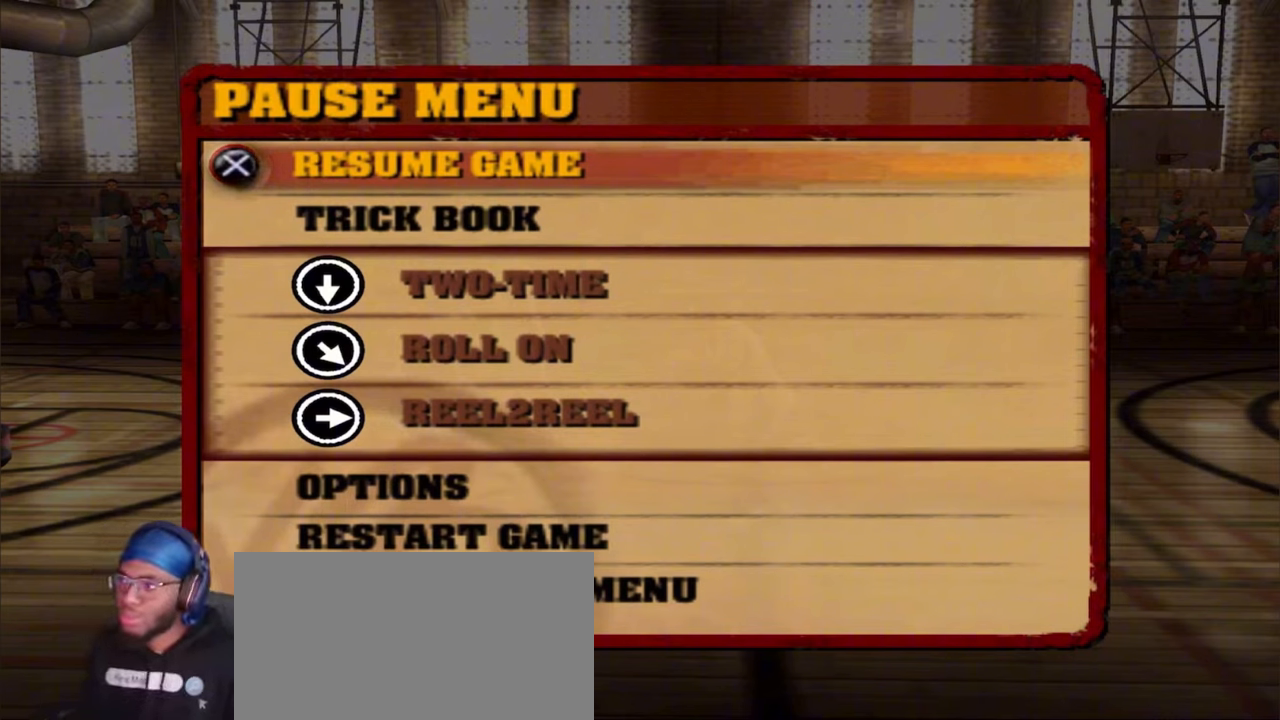
{"buttons": [], "left_stick": "center", "right_stick": "center", "events": [[150, "right_stick", "down-left"], [183, "R2", "up"], [267, "R1", "down"], [267, "R2", "down"], [300, "right_stick", "up-right"], [350, "R1", "up"], [383, "R2", "up"], [383, "right_stick", "center"], [483, "L2", "up"]]}
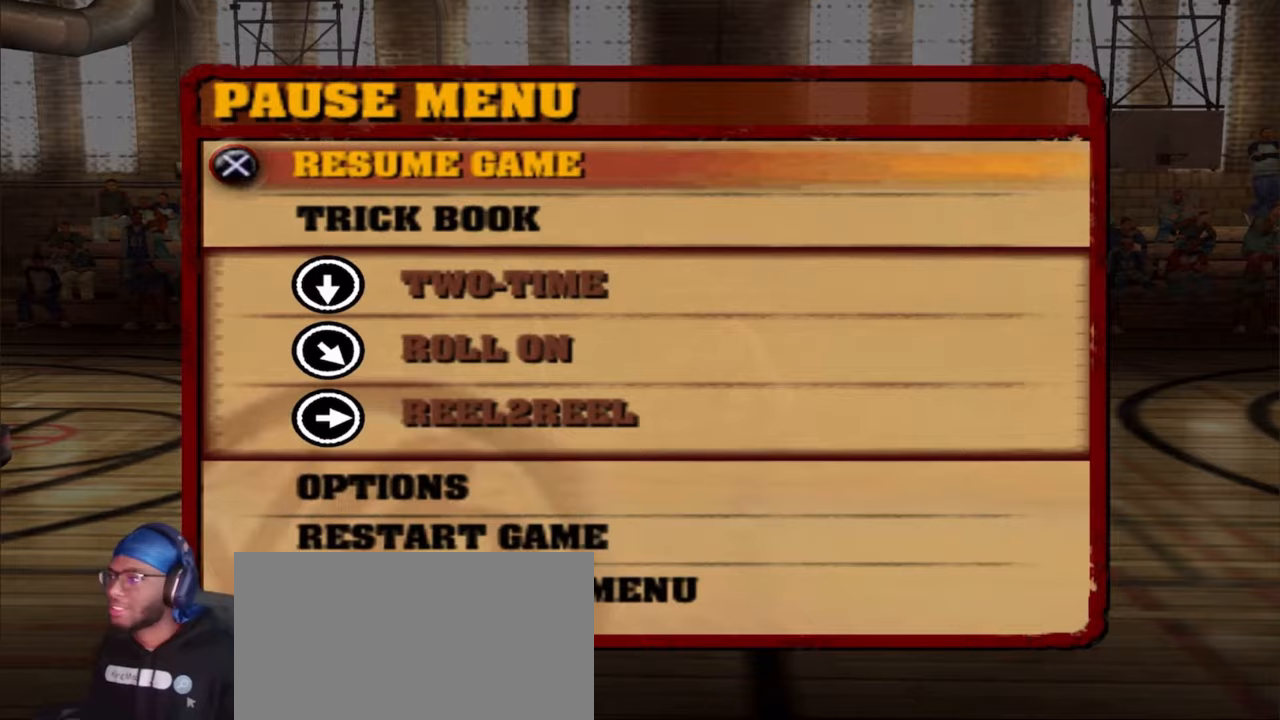
{"buttons": [], "left_stick": "center", "right_stick": "center", "events": [[333, "CROSS", "down"], [450, "CROSS", "up"]]}
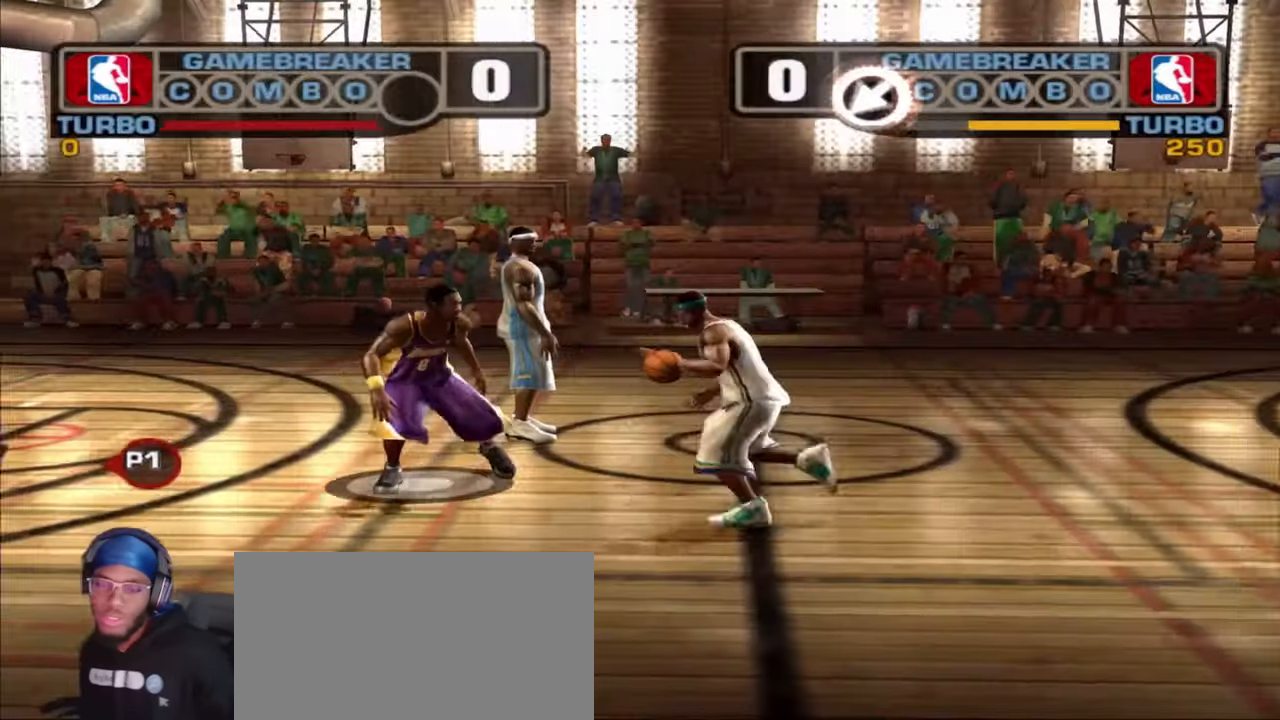
{"buttons": [], "left_stick": "left", "right_stick": "center", "events": [[483, "left_stick", "left"]]}
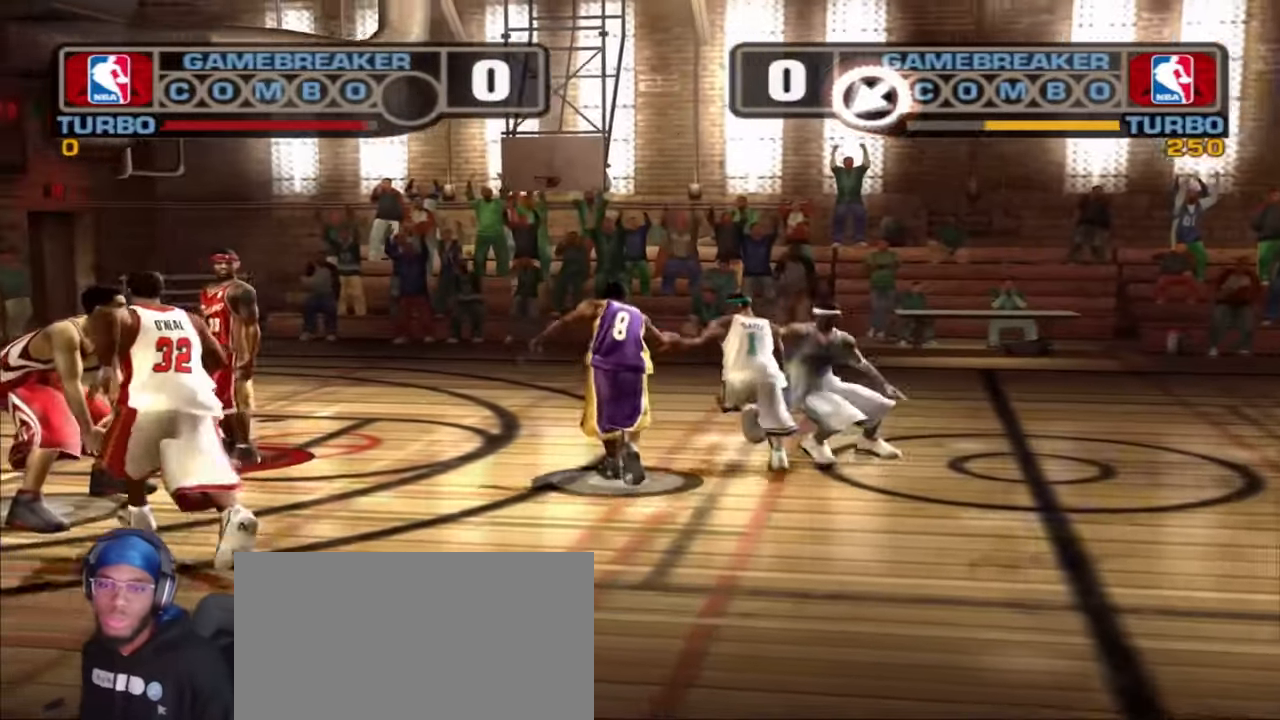
{"buttons": [], "left_stick": "left", "right_stick": "center", "events": [[133, "CROSS", "down"], [283, "CROSS", "up"]]}
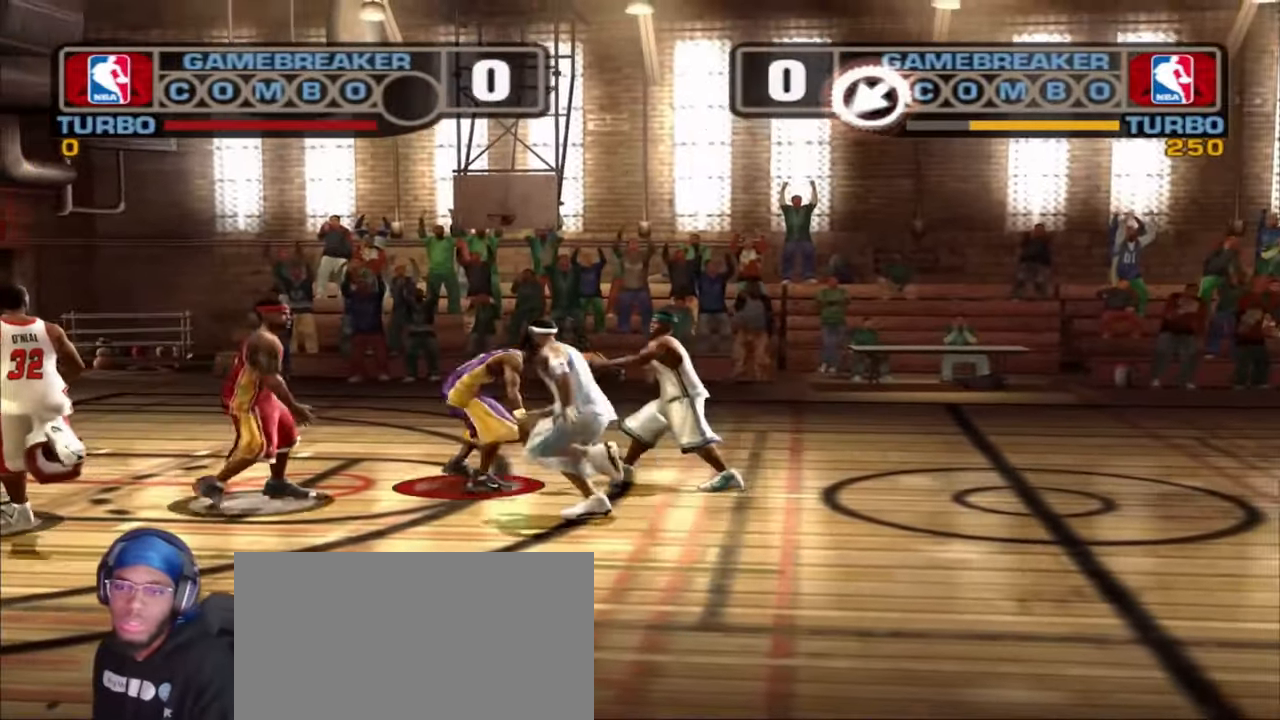
{"buttons": [], "left_stick": "up", "right_stick": "center", "events": [[283, "CROSS", "down"], [417, "CROSS", "up"], [450, "left_stick", "up"]]}
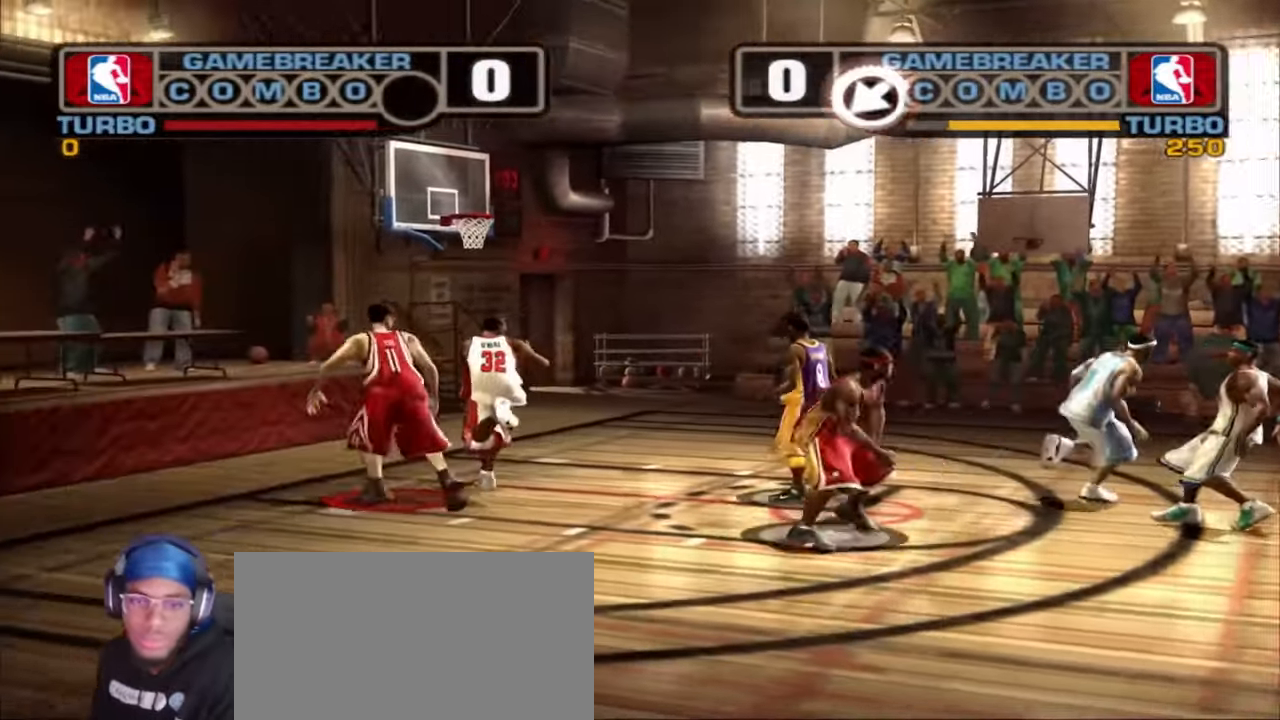
{"buttons": [], "left_stick": "right", "right_stick": "center", "events": [[33, "left_stick", "up-right"], [217, "left_stick", "center"], [500, "left_stick", "right"]]}
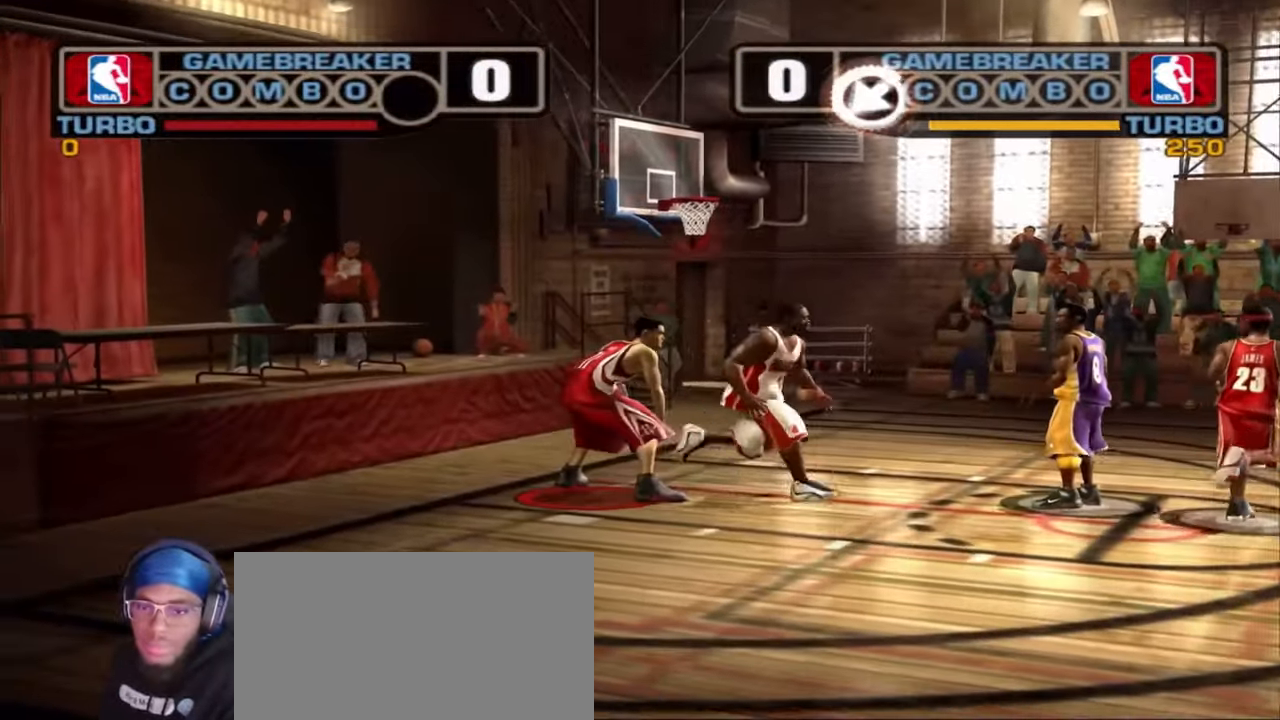
{"buttons": ["TRIANGLE", "R2"], "left_stick": "down-right", "right_stick": "center", "events": [[67, "R2", "down"], [233, "TRIANGLE", "down"], [250, "left_stick", "down-right"], [367, "TRIANGLE", "up"], [433, "TRIANGLE", "down"]]}
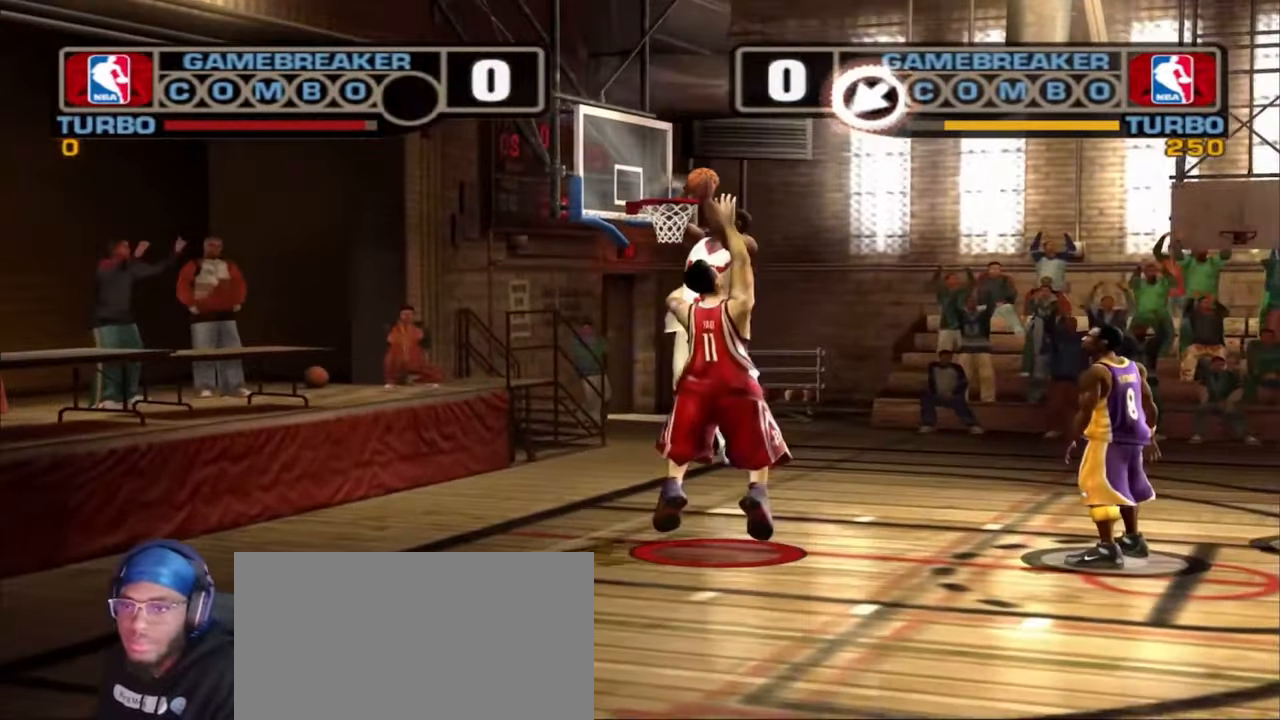
{"buttons": ["TRIANGLE", "R2"], "left_stick": "up", "right_stick": "center", "events": [[50, "TRIANGLE", "up"], [133, "TRIANGLE", "down"], [133, "left_stick", "up-right"], [267, "TRIANGLE", "up"], [283, "left_stick", "up"], [367, "TRIANGLE", "down"]]}
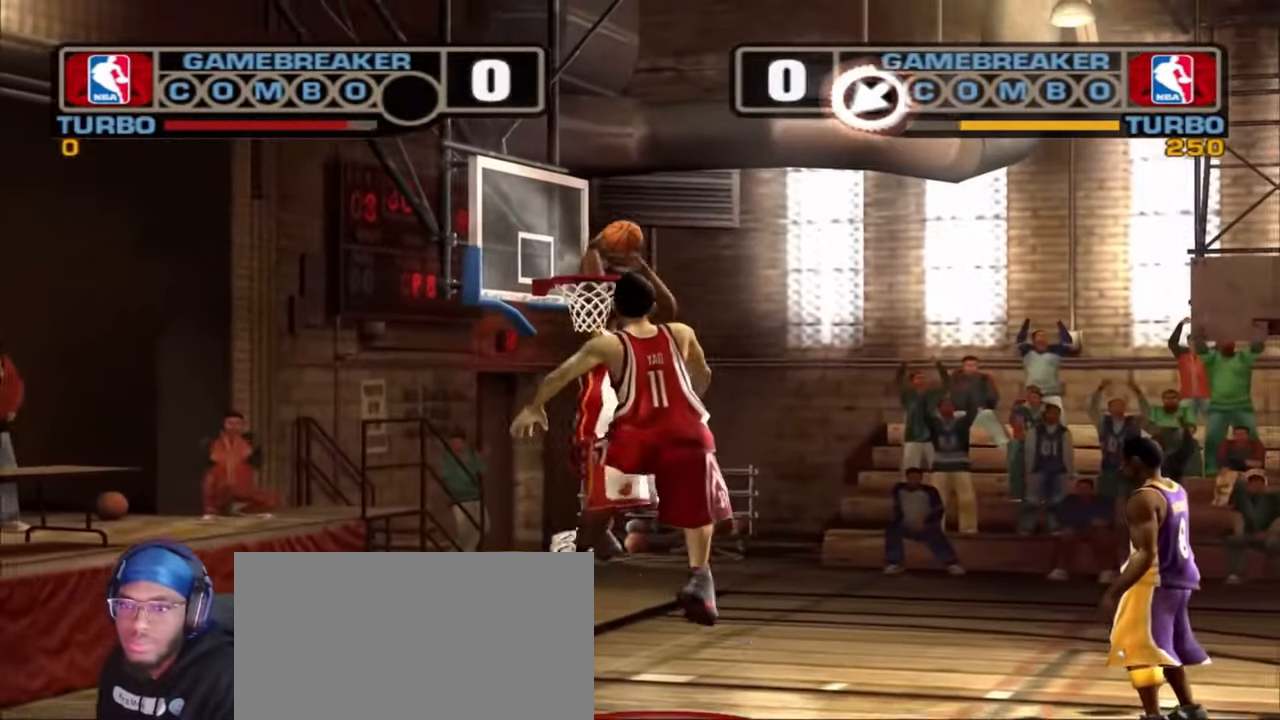
{"buttons": ["CROSS"], "left_stick": "up", "right_stick": "center", "events": [[50, "R2", "up"], [50, "TRIANGLE", "up"], [117, "TRIANGLE", "down"], [283, "TRIANGLE", "up"], [500, "CROSS", "down"]]}
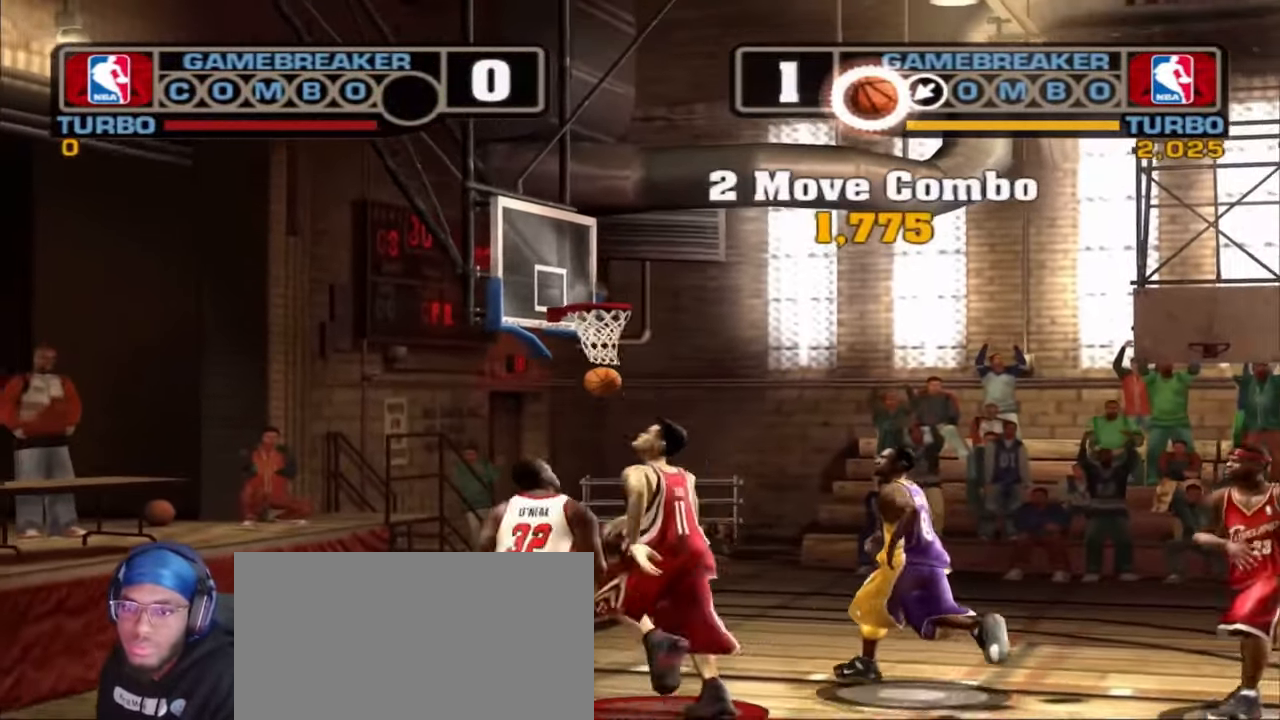
{"buttons": [], "left_stick": "center", "right_stick": "center", "events": [[17, "left_stick", "up-left"], [117, "CROSS", "up"], [200, "CROSS", "down"], [267, "left_stick", "center"], [300, "CROSS", "up"], [367, "CROSS", "down"], [483, "CROSS", "up"]]}
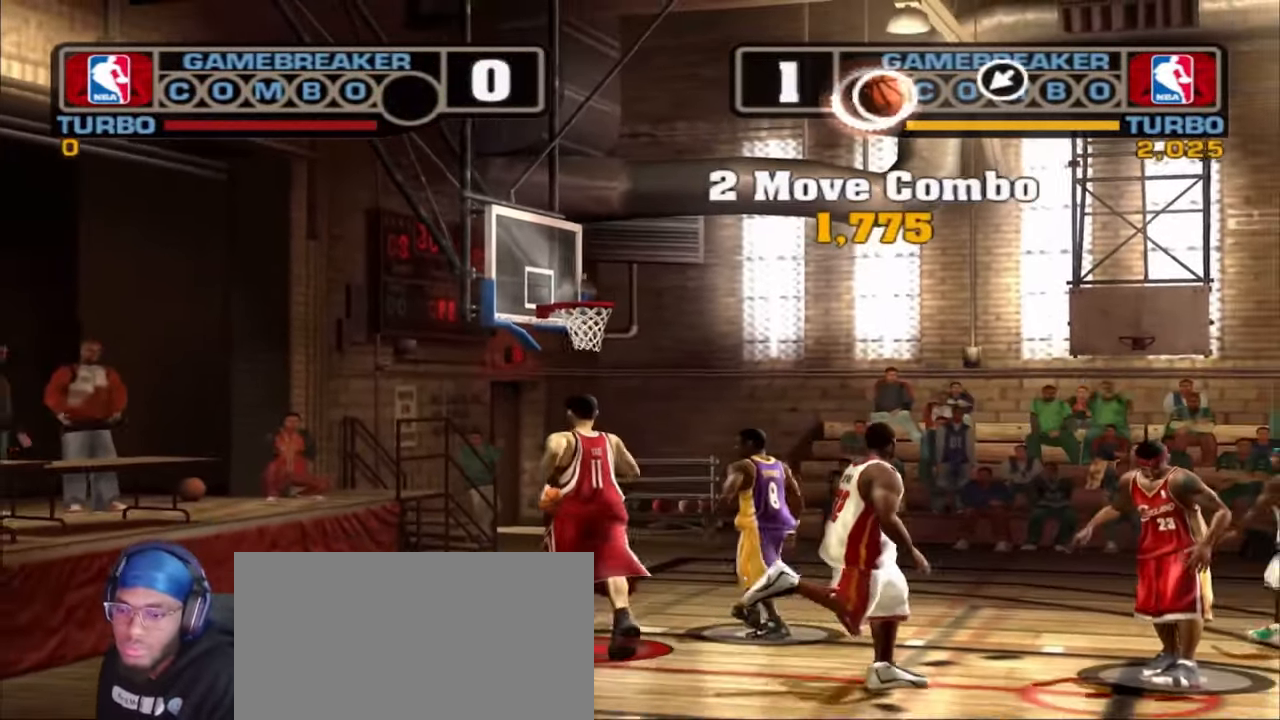
{"buttons": ["CROSS"], "left_stick": "center", "right_stick": "center", "events": [[50, "CROSS", "down"], [167, "CROSS", "up"], [233, "CROSS", "down"], [350, "CROSS", "up"], [400, "CROSS", "down"]]}
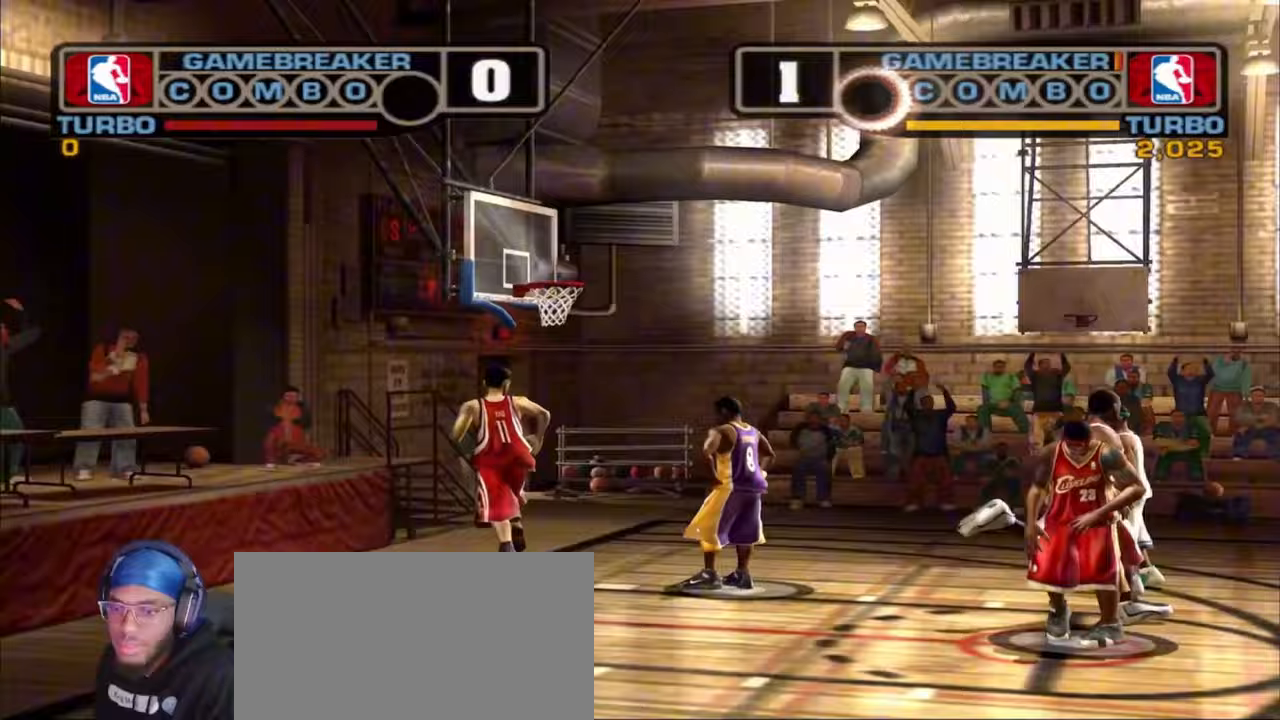
{"buttons": ["CROSS"], "left_stick": "left", "right_stick": "center", "events": [[17, "CROSS", "up"], [83, "CROSS", "down"], [200, "CROSS", "up"], [250, "CROSS", "down"], [383, "CROSS", "up"], [433, "CROSS", "down"], [450, "left_stick", "left"]]}
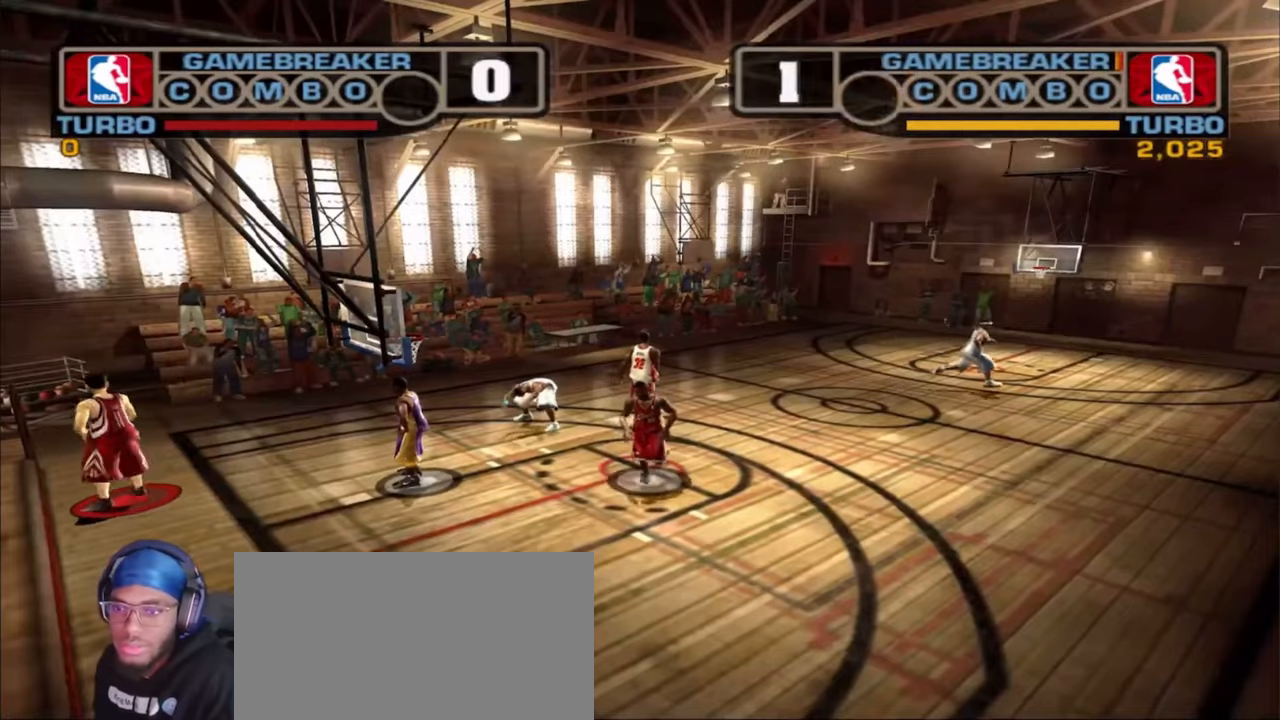
{"buttons": ["L2", "R1", "R2"], "left_stick": "down-right", "right_stick": "center", "events": [[283, "CROSS", "up"], [283, "left_stick", "down-right"], [367, "L2", "down"], [400, "R2", "down"], [450, "R1", "down"]]}
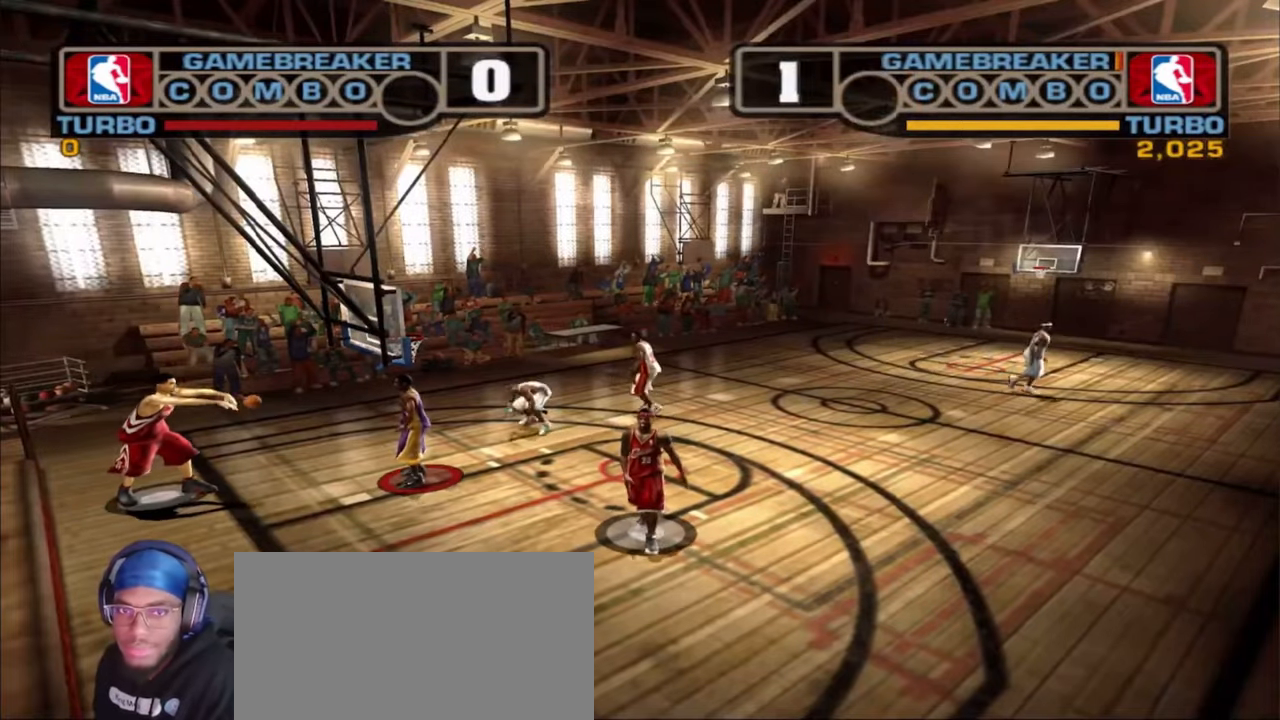
{"buttons": ["L2", "R1", "R2"], "left_stick": "down-right", "right_stick": "center", "events": []}
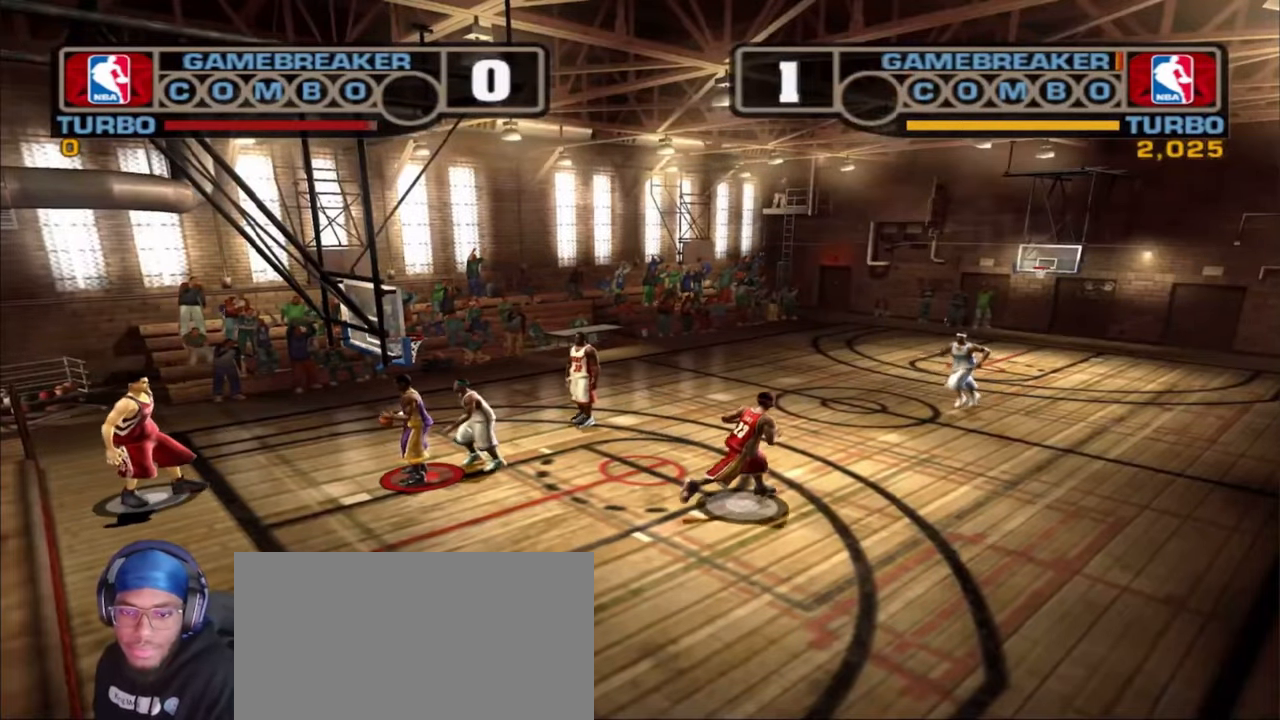
{"buttons": ["L2"], "left_stick": "center", "right_stick": "center", "events": [[183, "left_stick", "right"], [200, "right_stick", "up"], [433, "R1", "up"], [450, "right_stick", "center"], [467, "R2", "up"], [483, "left_stick", "center"]]}
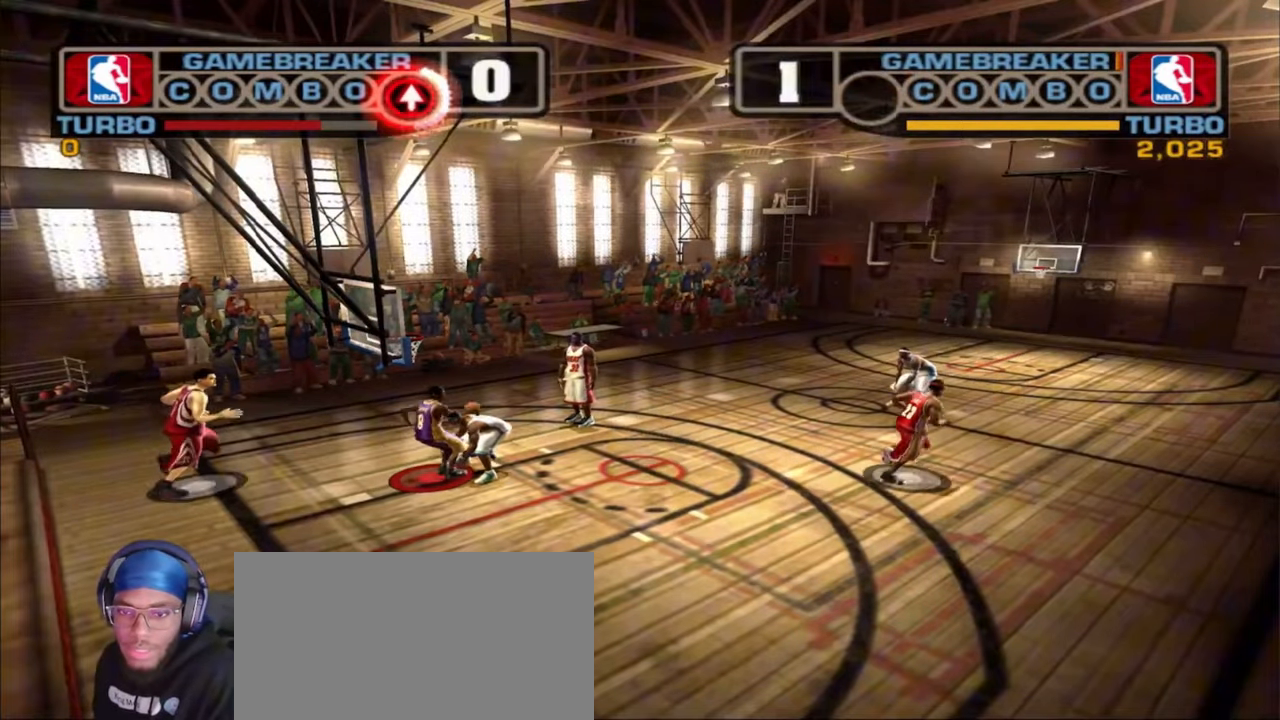
{"buttons": [], "left_stick": "center", "right_stick": "center", "events": [[17, "L2", "up"]]}
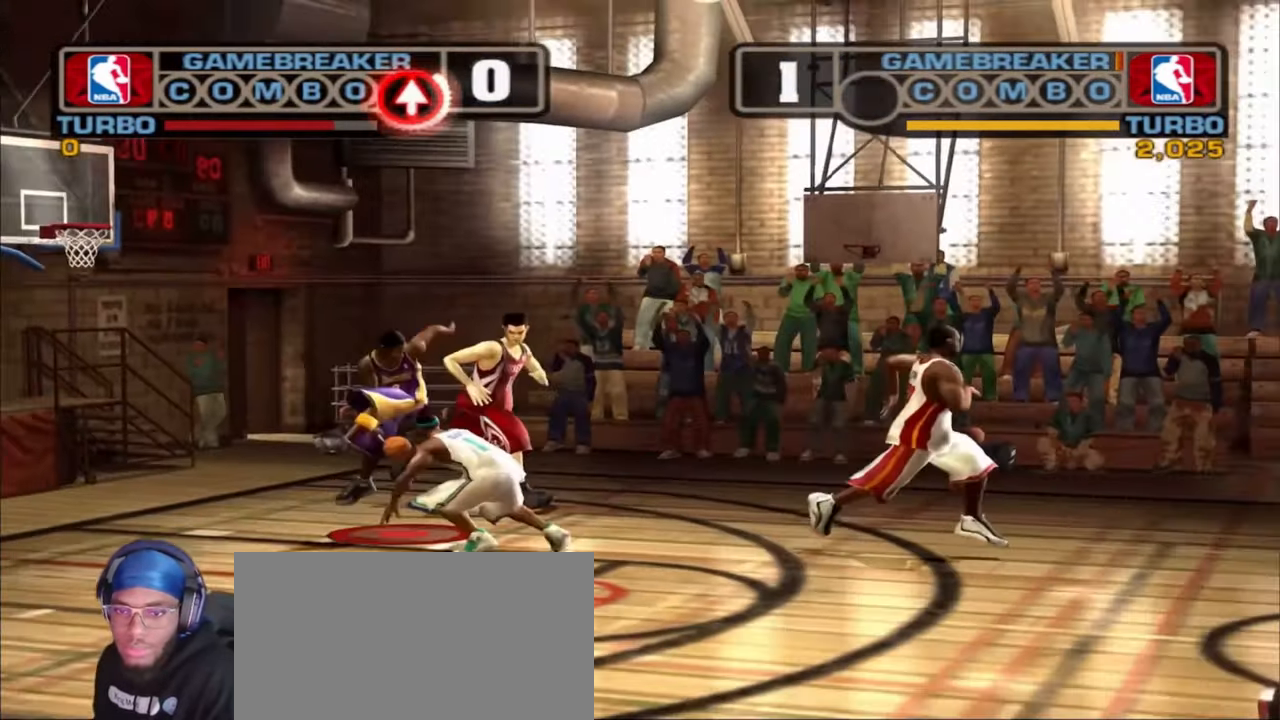
{"buttons": [], "left_stick": "center", "right_stick": "center", "events": [[100, "L2", "down"], [100, "R2", "down"], [133, "CROSS", "down"], [150, "R1", "down"], [250, "CROSS", "up"], [267, "R1", "up"], [317, "L2", "up"], [317, "R2", "up"]]}
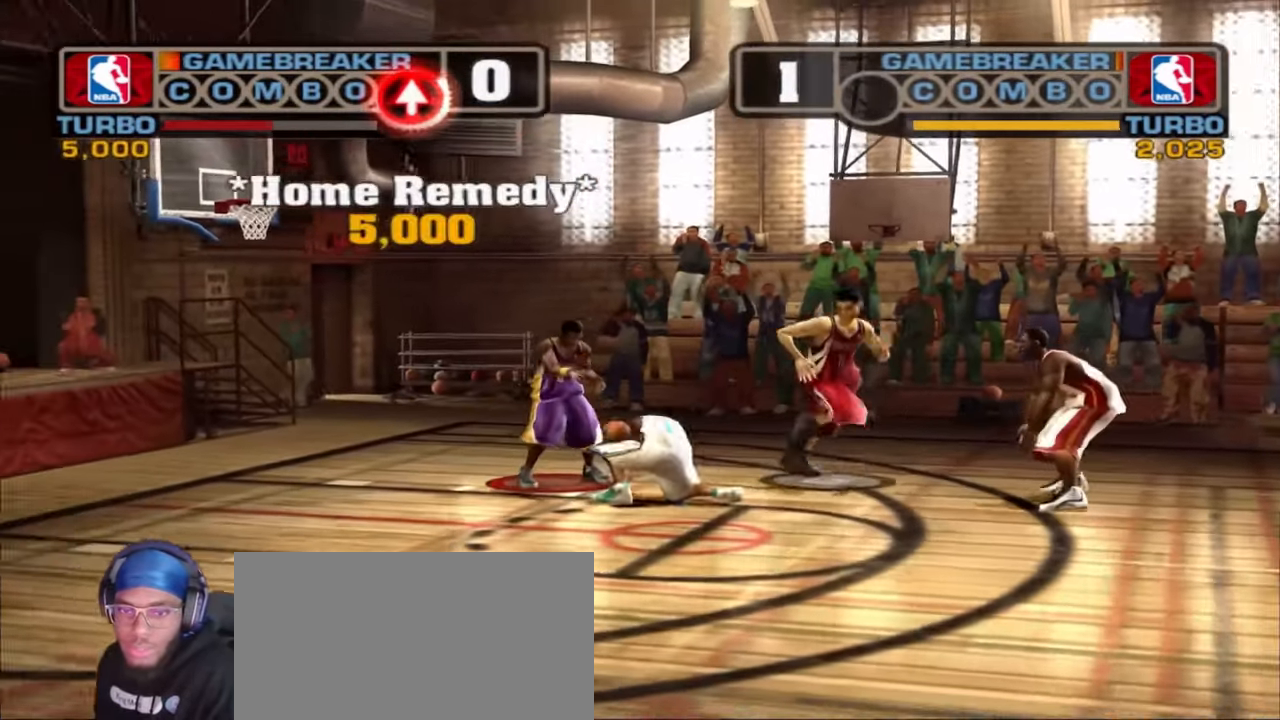
{"buttons": [], "left_stick": "down", "right_stick": "center", "events": [[300, "left_stick", "down"]]}
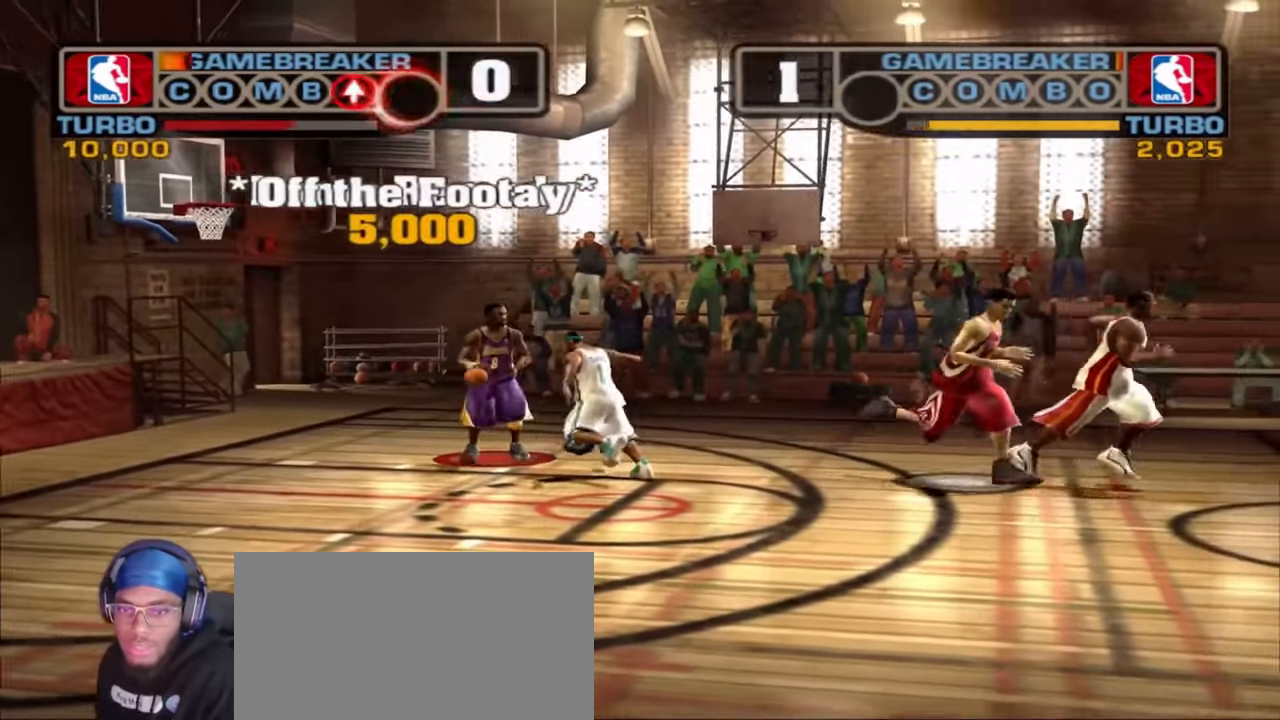
{"buttons": [], "left_stick": "down-right", "right_stick": "center", "events": [[367, "left_stick", "down-right"]]}
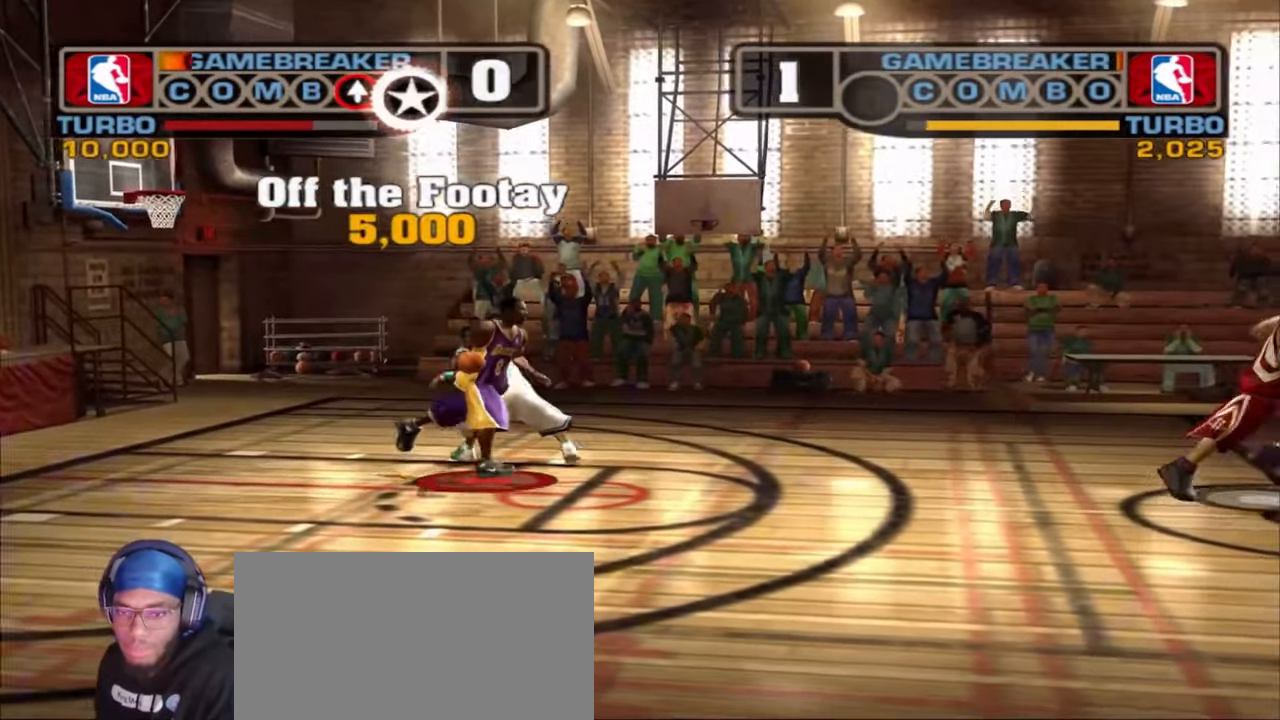
{"buttons": ["L2", "R1", "R2"], "left_stick": "up-left", "right_stick": "up-left", "events": [[17, "L2", "down"], [17, "left_stick", "right"], [83, "R1", "down"], [100, "R2", "down"], [183, "left_stick", "down-left"], [317, "left_stick", "up-right"], [350, "right_stick", "up-left"], [400, "left_stick", "up-left"]]}
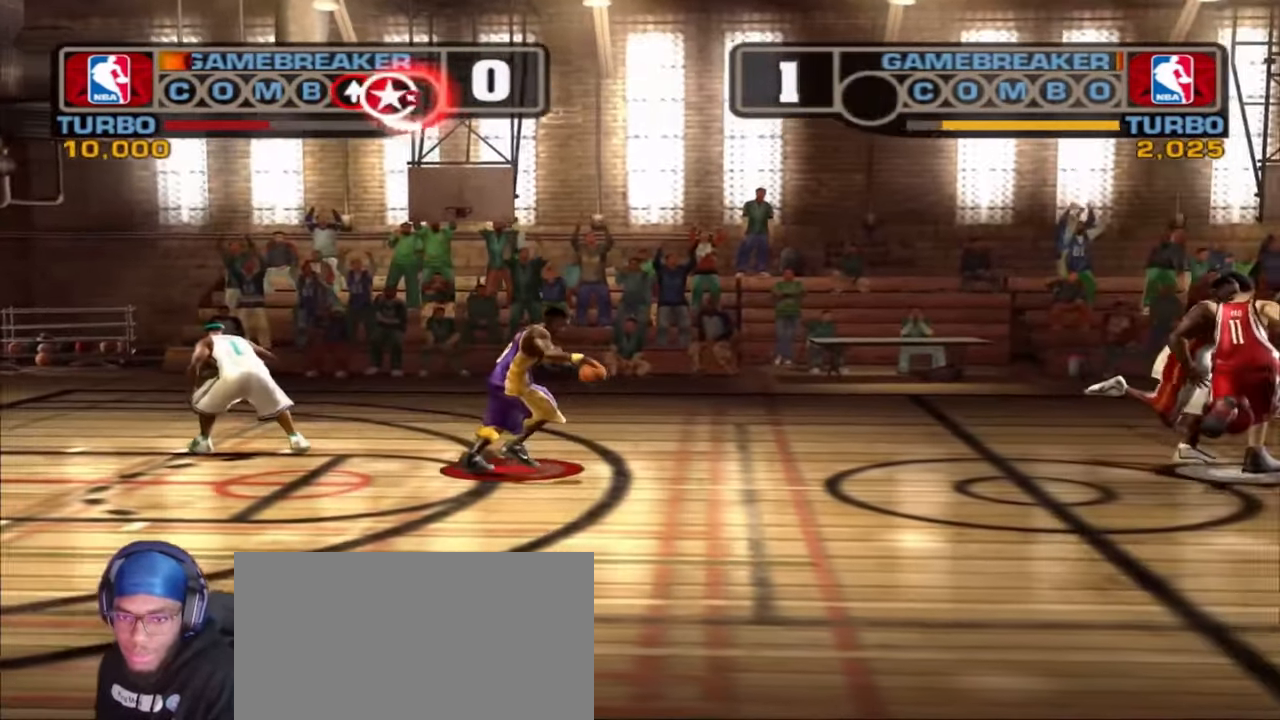
{"buttons": [], "left_stick": "center", "right_stick": "center", "events": [[33, "left_stick", "center"], [83, "L2", "up"], [83, "R2", "up"], [100, "R1", "up"], [167, "right_stick", "center"]]}
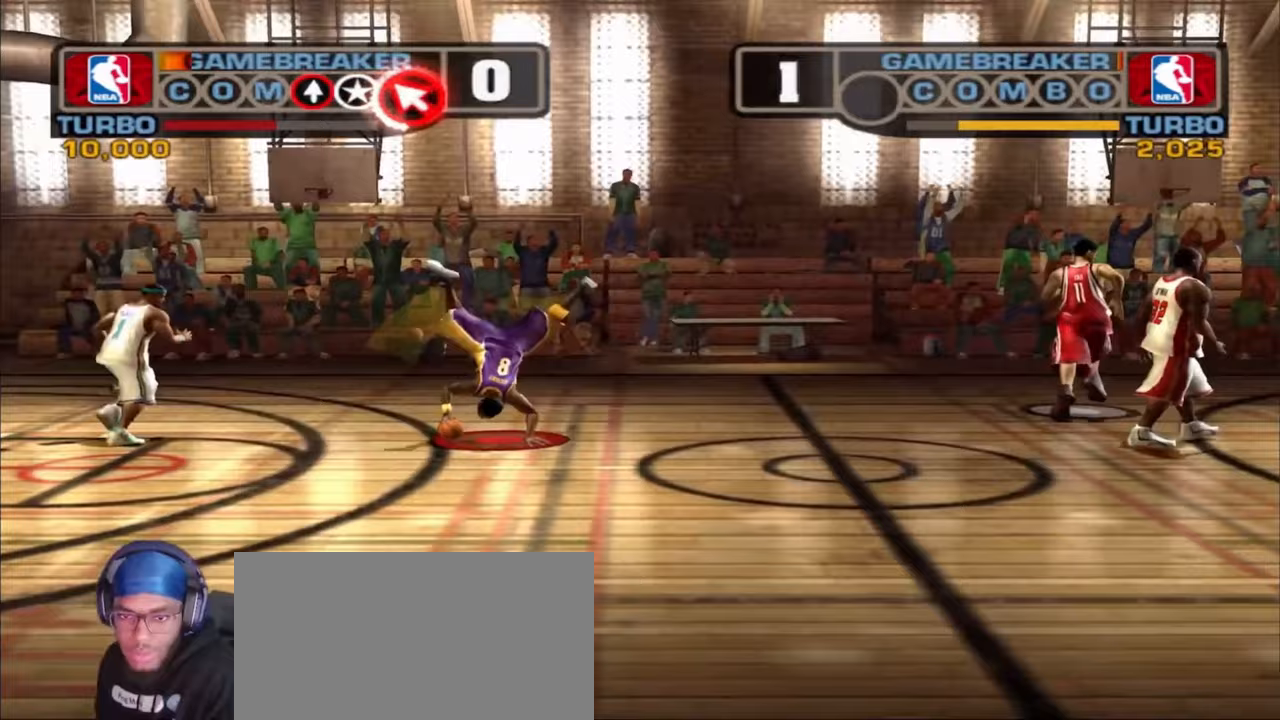
{"buttons": [], "left_stick": "up-right", "right_stick": "center", "events": [[67, "left_stick", "right"], [167, "left_stick", "up-right"], [250, "L3", "down"], [333, "CROSS", "down"], [467, "CROSS", "up"], [467, "L3", "up"]]}
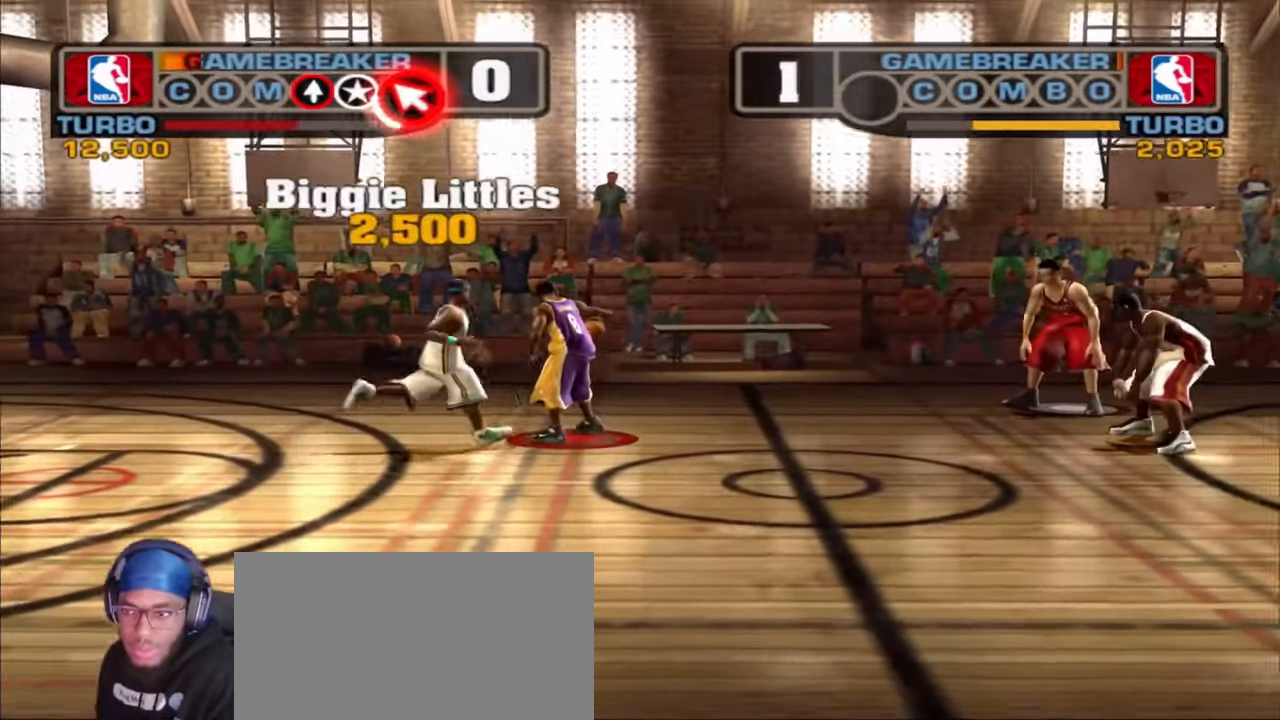
{"buttons": [], "left_stick": "center", "right_stick": "center", "events": [[250, "left_stick", "center"]]}
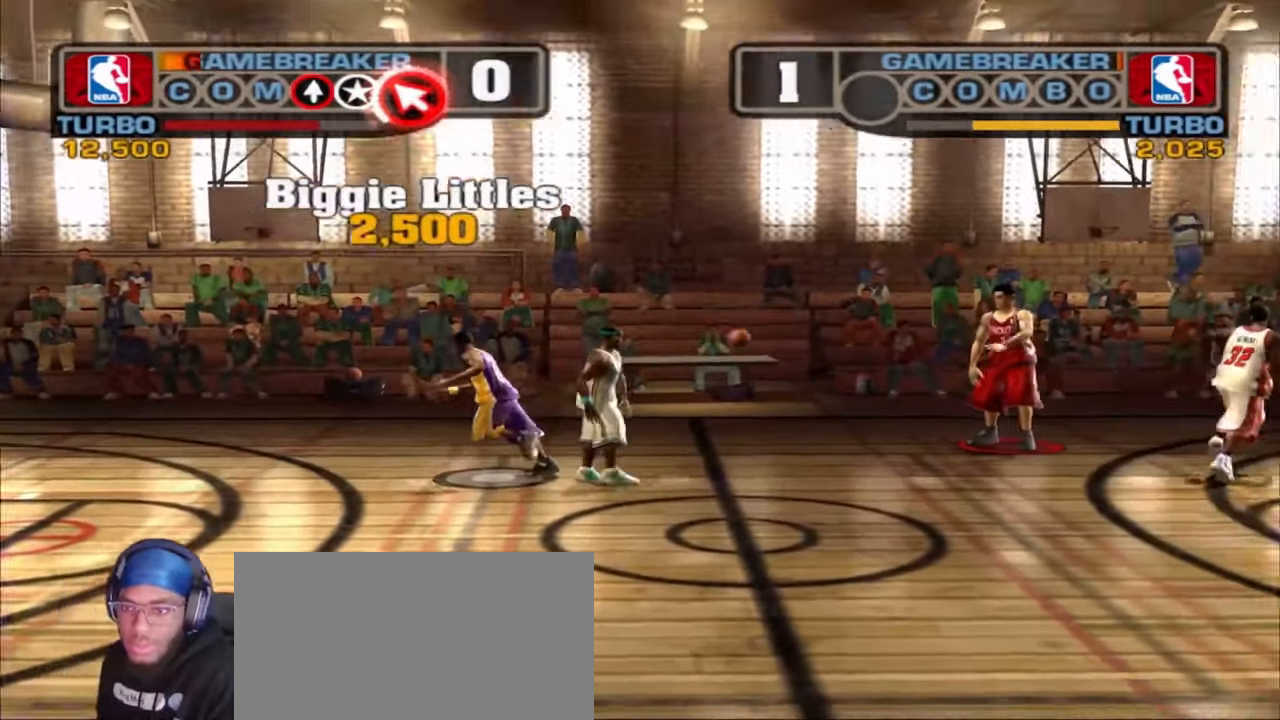
{"buttons": [], "left_stick": "center", "right_stick": "center", "events": [[317, "CIRCLE", "down"], [433, "CIRCLE", "up"]]}
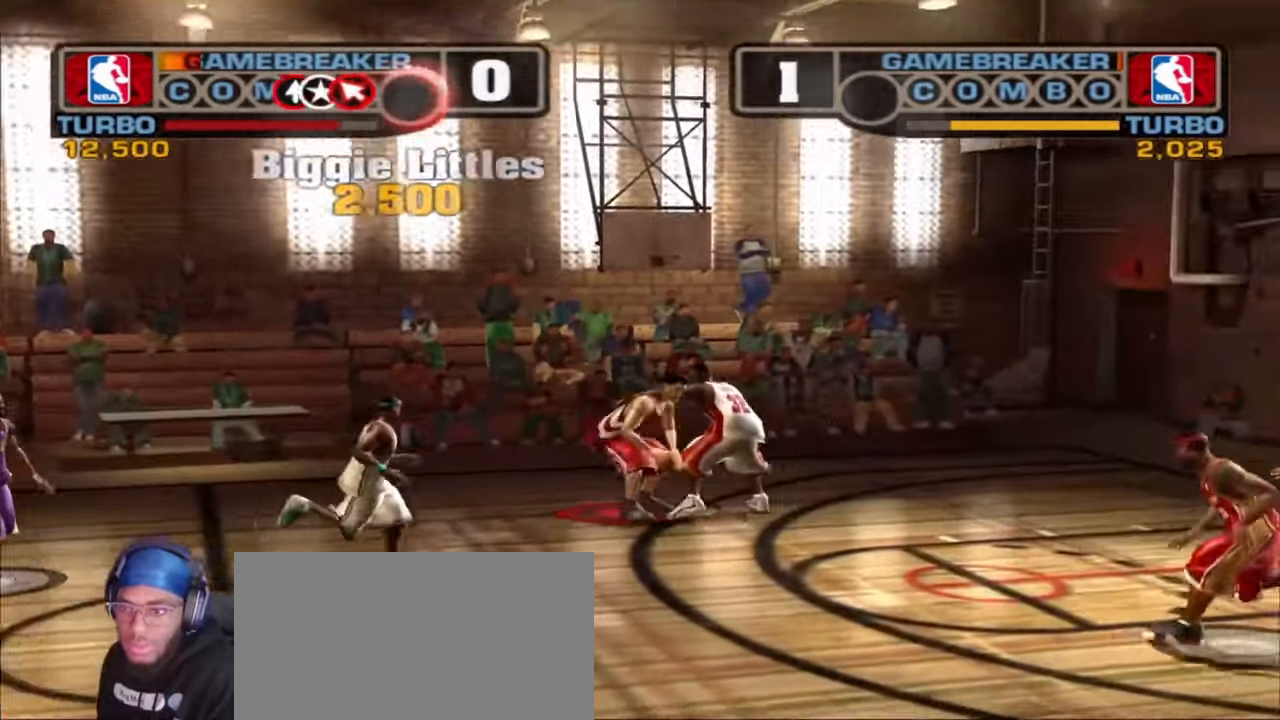
{"buttons": ["R1", "R2"], "left_stick": "up-right", "right_stick": "center", "events": [[67, "left_stick", "up-right"], [83, "R2", "down"], [100, "R1", "down"]]}
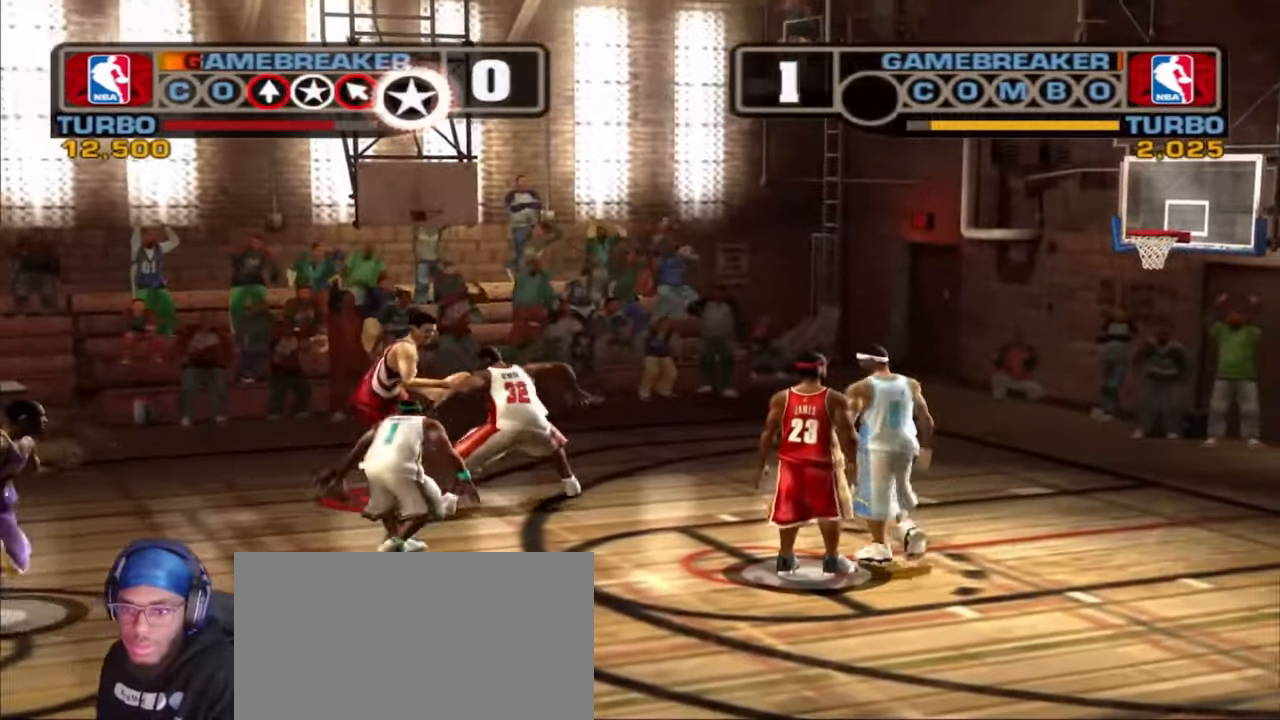
{"buttons": ["R1", "R2", "L3"], "left_stick": "down-right", "right_stick": "center", "events": [[350, "left_stick", "right"], [467, "L3", "down"], [467, "left_stick", "down-right"]]}